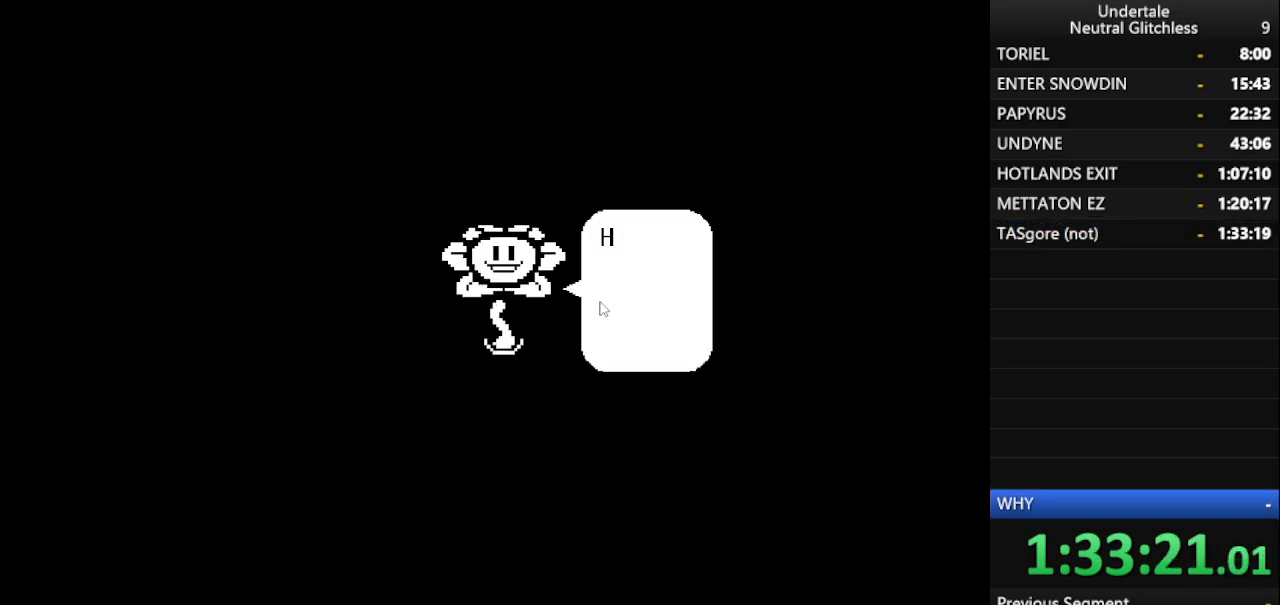
Gameplay with keyboard; each line is a JSON object with the keys held at the frame after it. "events" lists presses ("down") and releases ("up") of "alt", "c", "ctrl", "down", "left", "return", "right", "shift", "space", "up", "x" and "z" between this image and that frame as [ms after this image, input, new state], when the widget could be followed in between. No other keys are recorded. Mouse input is not recorded.
{"keys": ["shift"], "events": [[217, "return", "down"], [300, "return", "up"], [350, "shift", "down"], [400, "return", "down"], [450, "shift", "up"], [500, "return", "up"], [500, "shift", "down"]]}
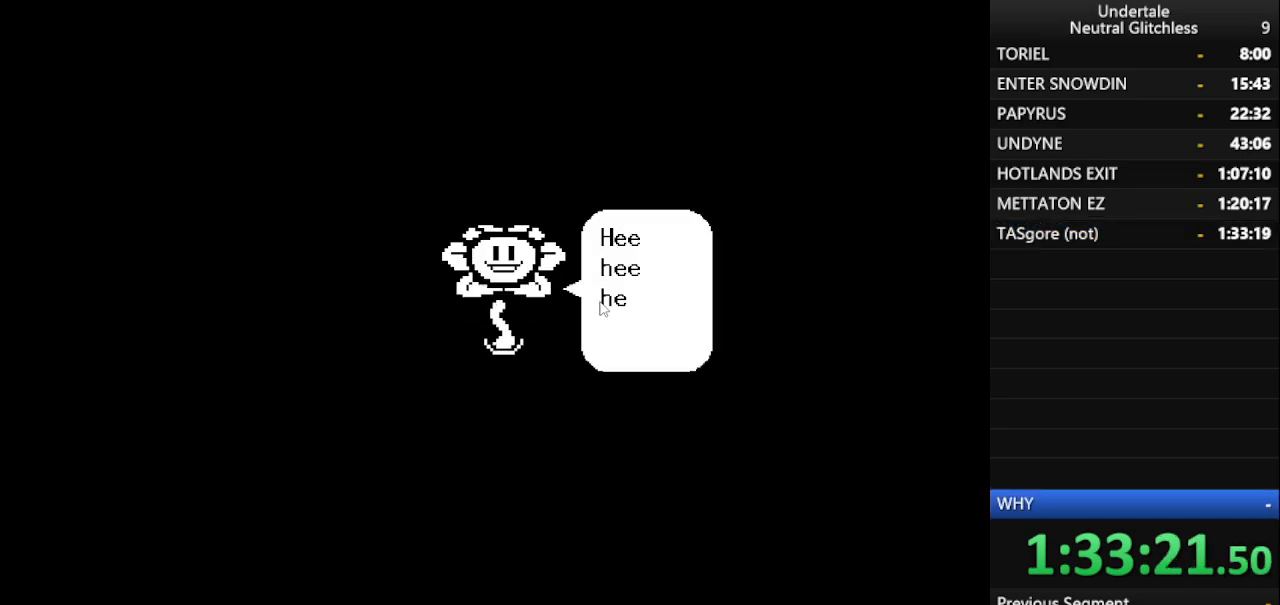
{"keys": ["return", "shift"], "events": [[50, "shift", "up"], [83, "return", "down"], [133, "return", "up"], [233, "shift", "down"], [283, "return", "down"], [283, "shift", "up"], [367, "return", "up"], [417, "shift", "down"], [467, "return", "down"]]}
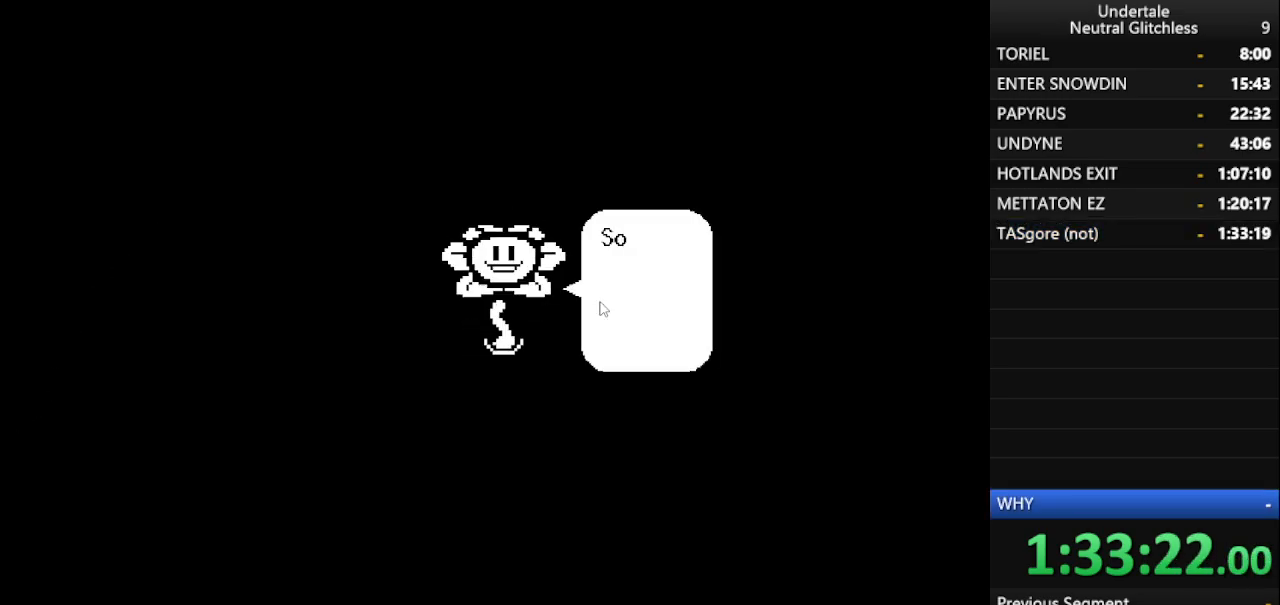
{"keys": [], "events": [[17, "shift", "up"], [67, "return", "up"], [100, "shift", "down"], [150, "return", "down"], [200, "shift", "up"], [250, "return", "up"], [300, "shift", "down"], [350, "return", "down"], [383, "return", "up"], [383, "shift", "up"]]}
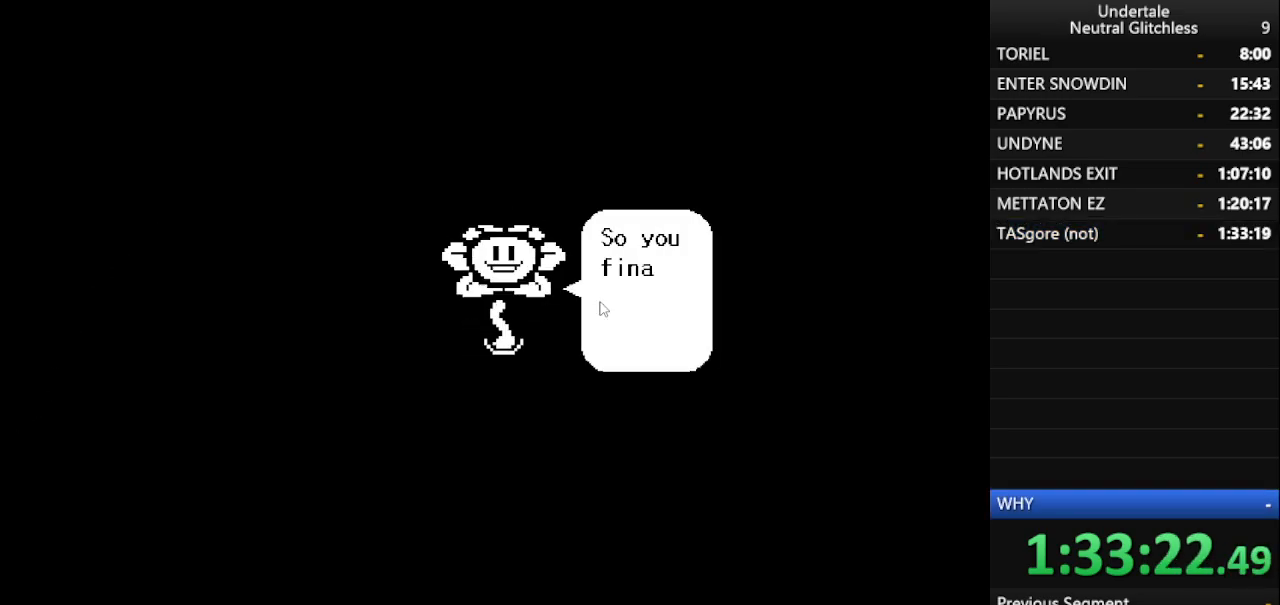
{"keys": ["return"], "events": [[17, "return", "down"], [117, "return", "up"], [167, "return", "down"], [250, "return", "up"], [367, "return", "down"], [367, "shift", "down"], [400, "return", "up"], [400, "shift", "up"], [500, "return", "down"]]}
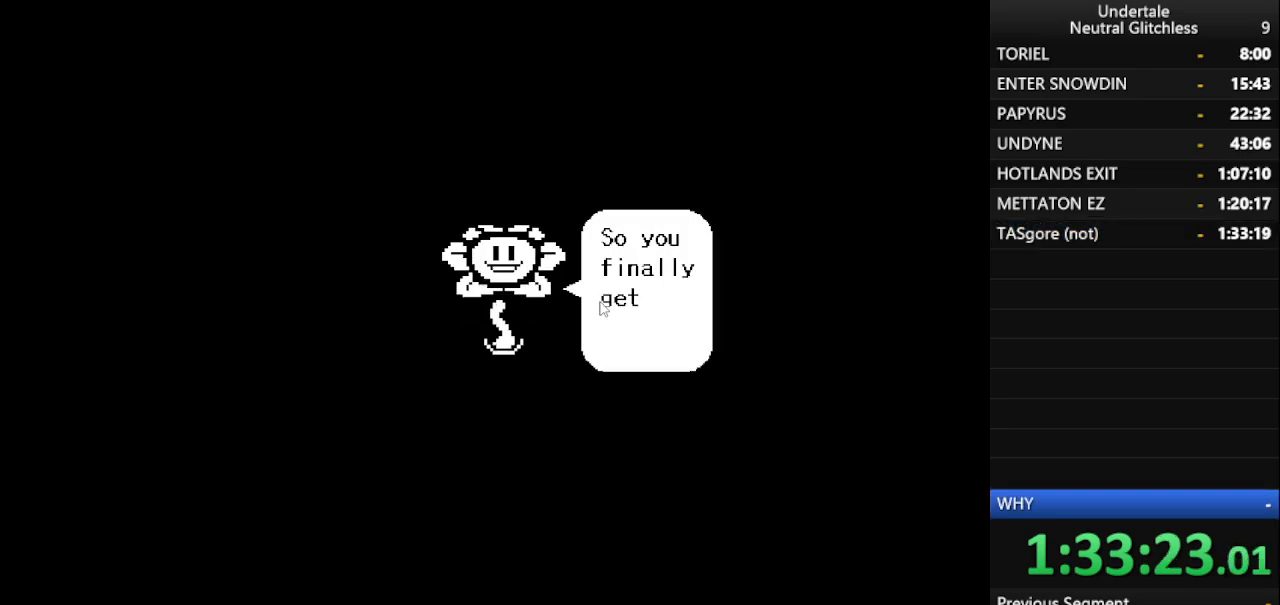
{"keys": [], "events": [[100, "return", "up"], [150, "return", "down"], [283, "return", "up"], [367, "return", "down"], [417, "return", "up"]]}
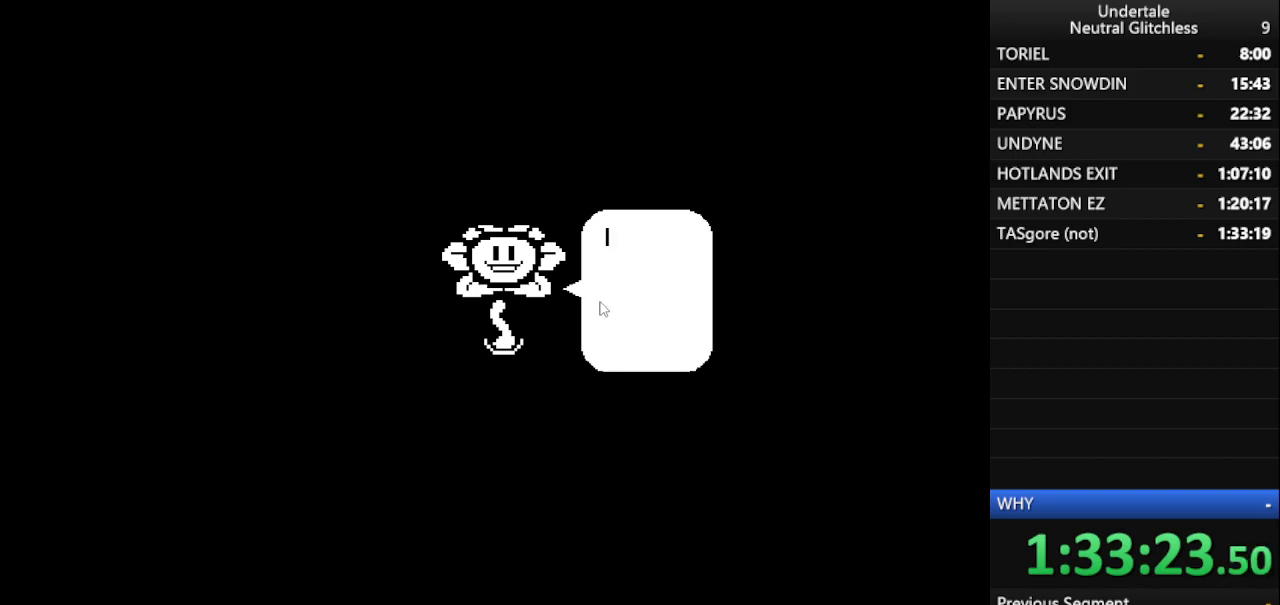
{"keys": ["return", "z"], "events": [[17, "return", "down"], [100, "return", "up"], [200, "return", "down"], [333, "return", "up"], [383, "return", "down"], [433, "return", "up"], [483, "return", "down"], [483, "z", "down"]]}
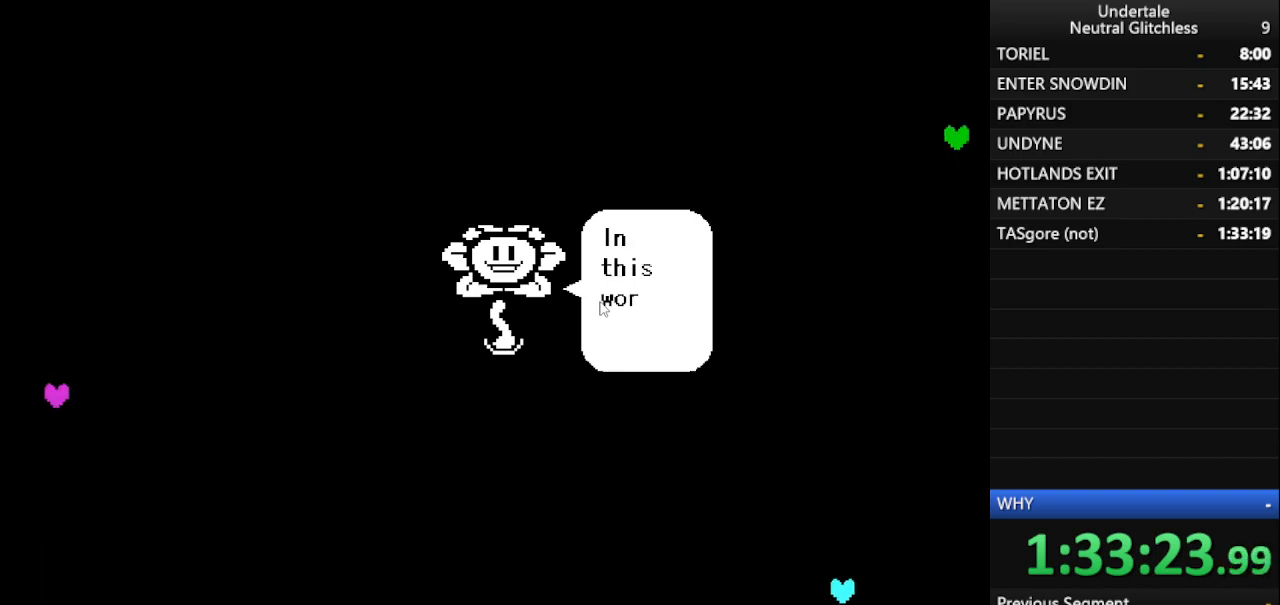
{"keys": ["z"], "events": [[33, "return", "up"], [83, "z", "up"], [117, "z", "down"], [217, "z", "up"], [317, "z", "down"], [400, "return", "down"], [400, "z", "up"], [450, "return", "up"], [500, "z", "down"]]}
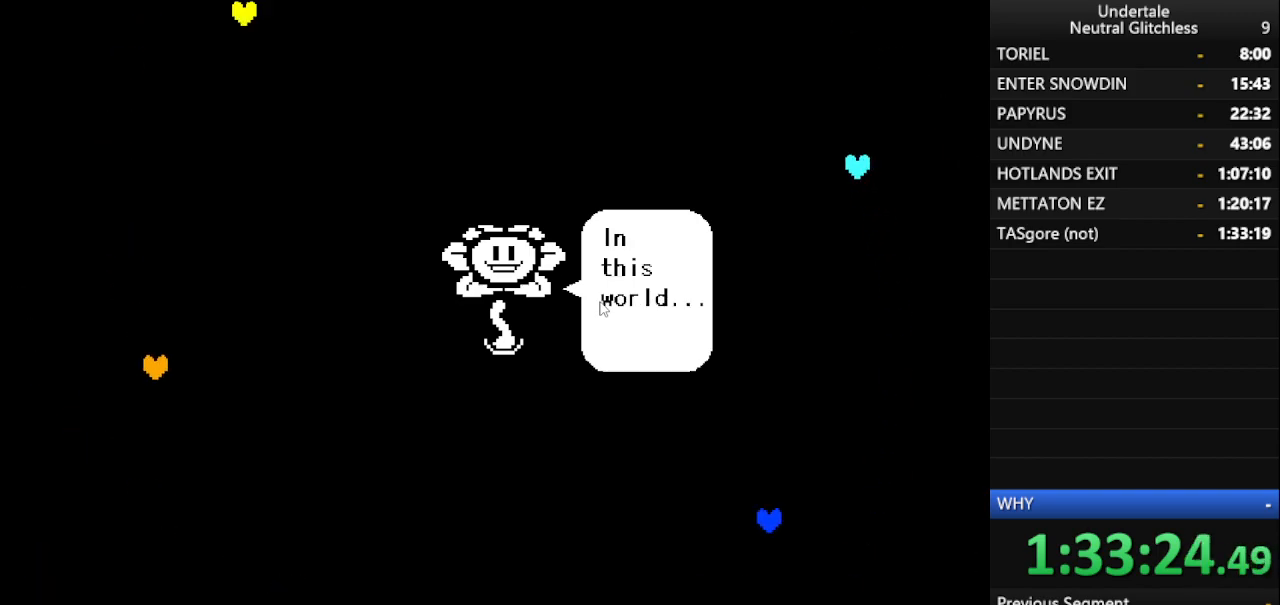
{"keys": ["return", "z"], "events": [[33, "return", "down"], [83, "return", "up"], [83, "z", "up"], [133, "return", "down"], [133, "z", "down"], [183, "return", "up"], [233, "return", "down"], [233, "z", "up"], [267, "return", "up"], [317, "return", "down"], [317, "z", "down"], [367, "return", "up"], [417, "return", "down"], [417, "z", "up"], [467, "z", "down"]]}
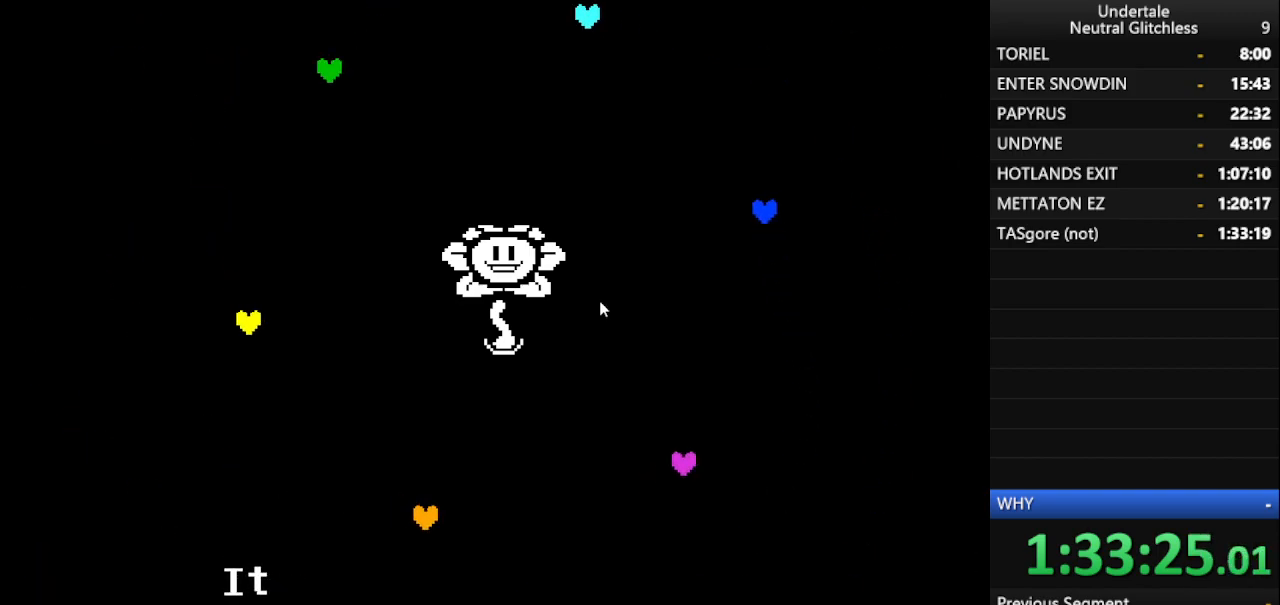
{"keys": [], "events": [[67, "return", "up"], [67, "z", "up"], [117, "return", "down"], [150, "z", "down"], [250, "return", "up"], [250, "z", "up"], [283, "return", "down"], [333, "return", "up"], [333, "z", "down"], [383, "return", "down"], [433, "return", "up"], [433, "z", "up"]]}
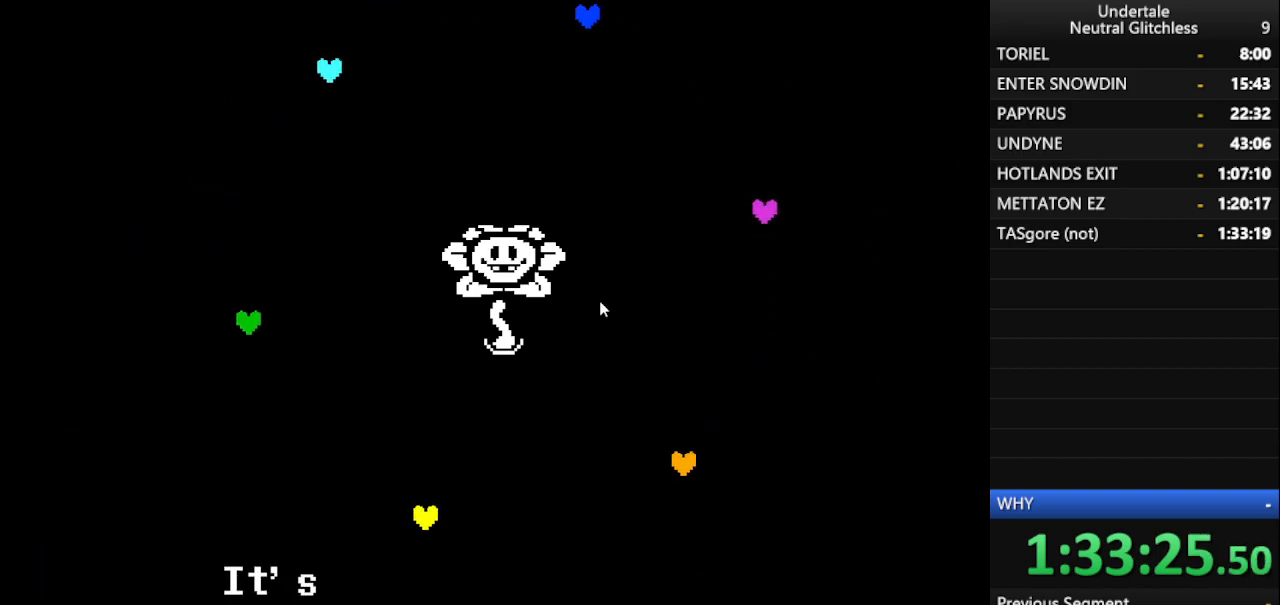
{"keys": ["return"], "events": [[17, "z", "down"], [67, "return", "down"], [67, "z", "up"], [167, "return", "up"], [267, "return", "down"], [350, "return", "up"], [450, "return", "down"]]}
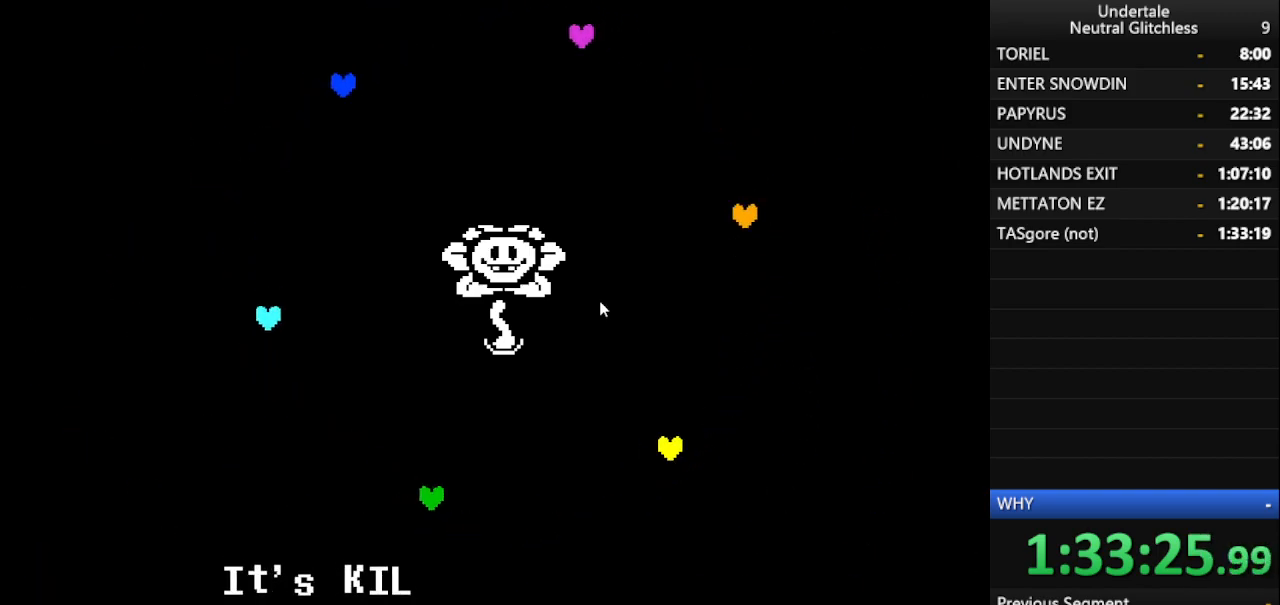
{"keys": ["return"], "events": [[50, "return", "up"], [133, "return", "down"], [183, "return", "up"], [283, "return", "down"]]}
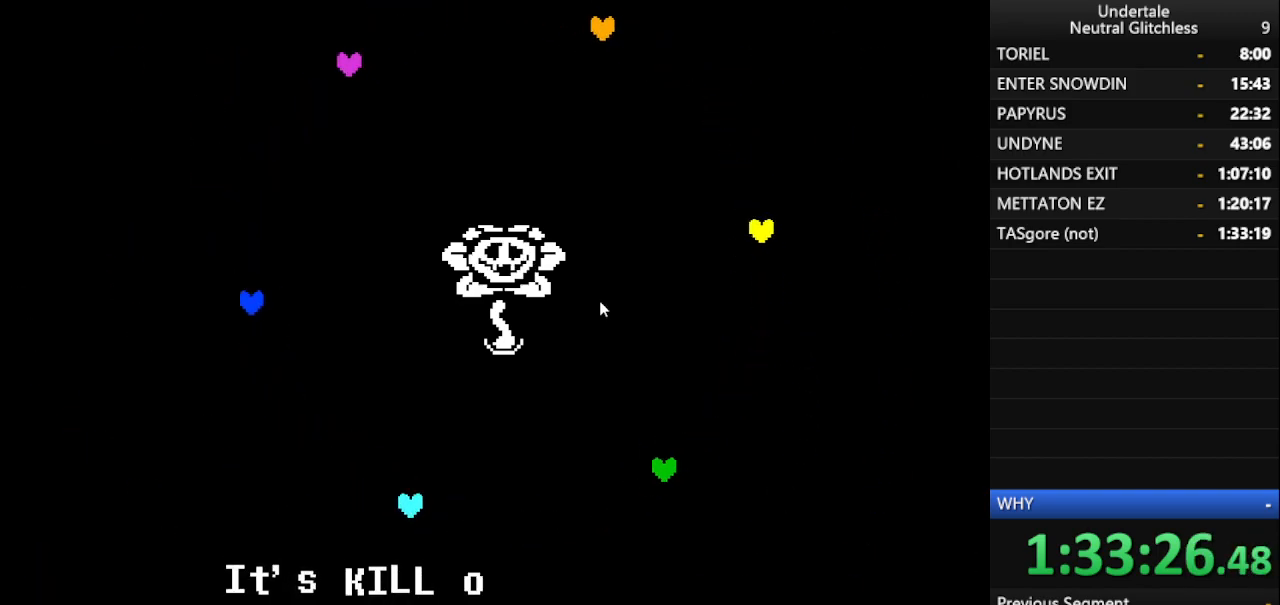
{"keys": [], "events": [[150, "return", "up"], [200, "return", "down"], [350, "return", "up"], [383, "return", "down"], [483, "return", "up"]]}
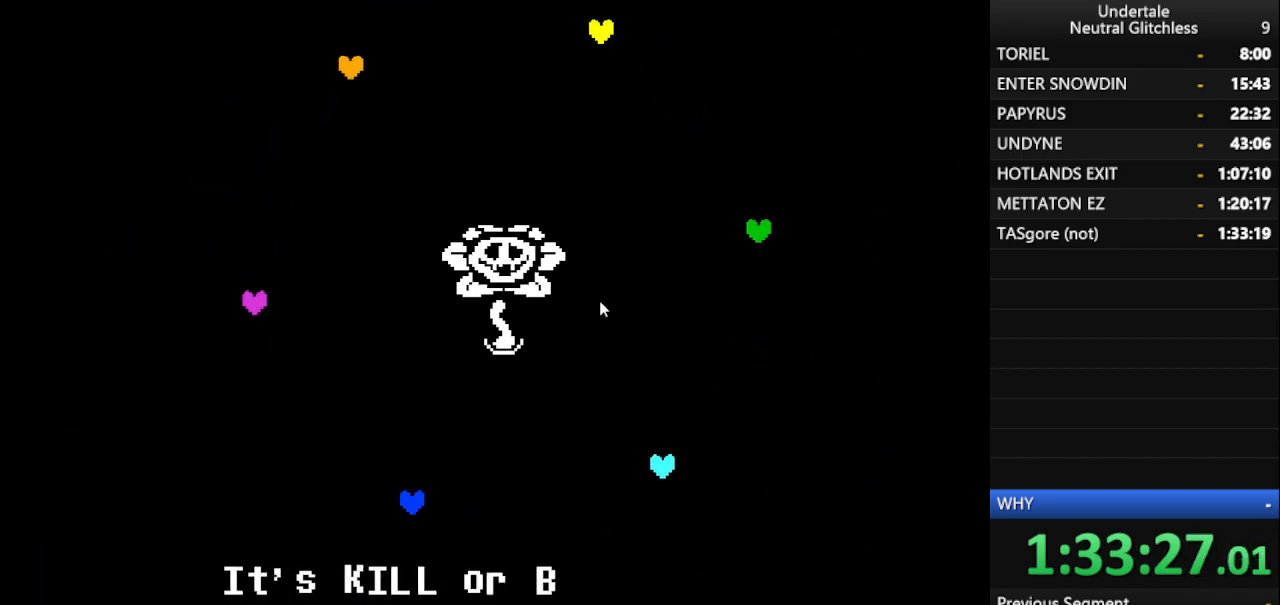
{"keys": ["return"], "events": [[83, "return", "down"], [167, "return", "up"], [267, "return", "down"], [350, "return", "up"], [450, "return", "down"]]}
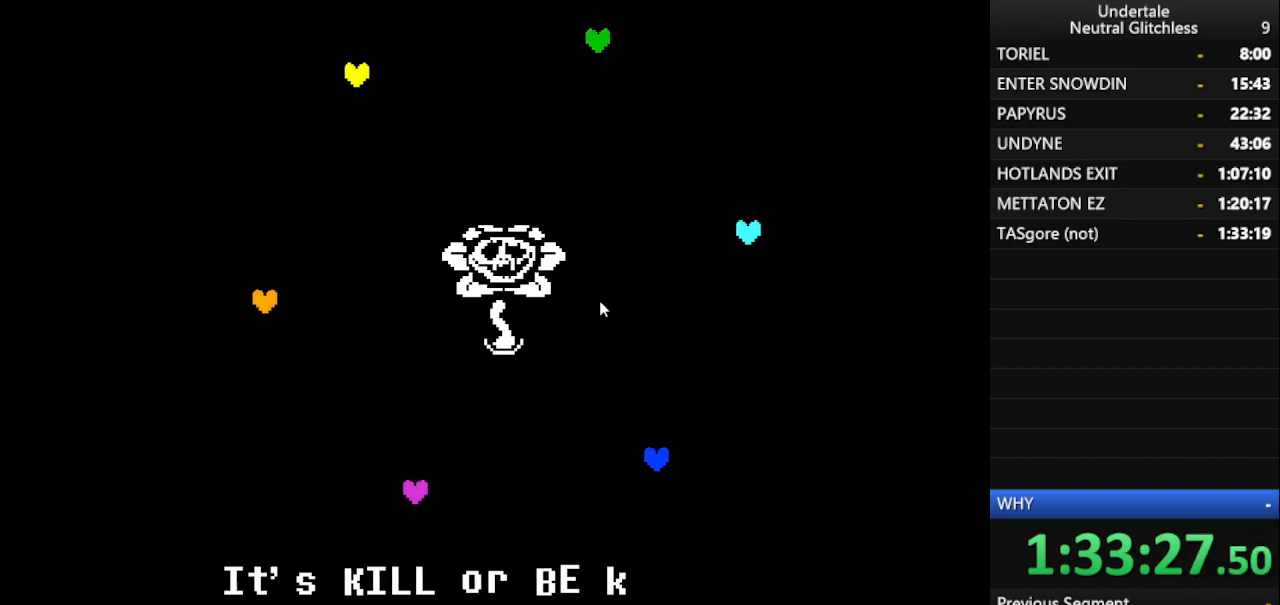
{"keys": [], "events": [[50, "return", "up"], [133, "return", "down"], [233, "return", "up"], [333, "return", "down"], [417, "return", "up"]]}
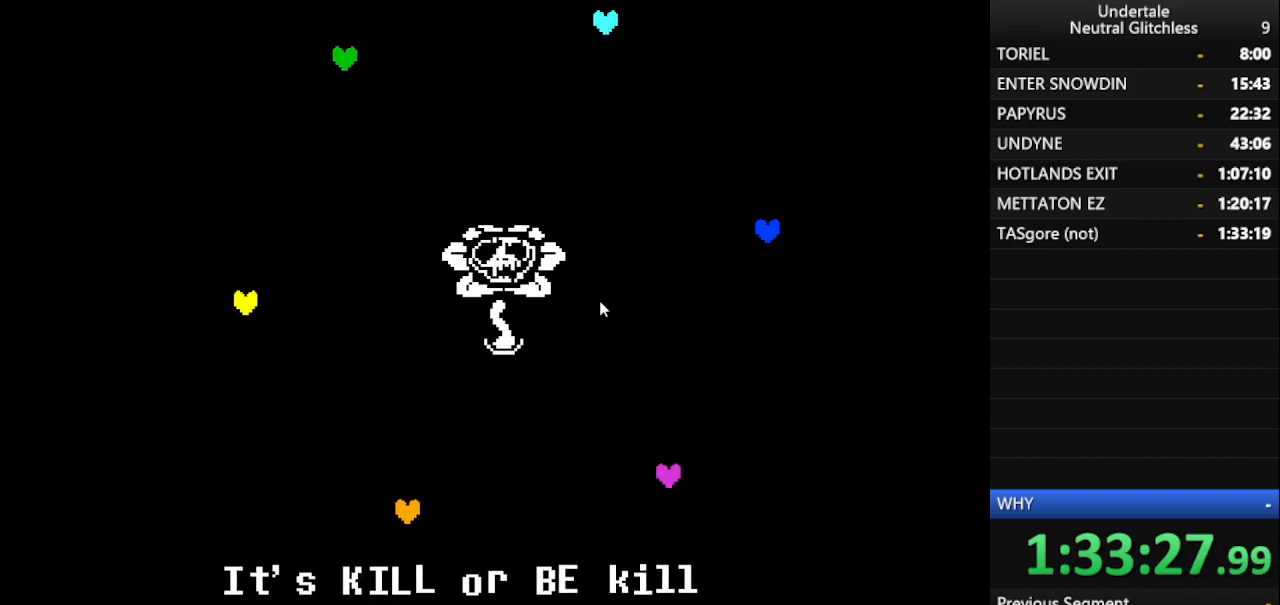
{"keys": ["return"], "events": [[67, "return", "down"], [150, "return", "up"], [250, "return", "down"], [333, "return", "up"], [483, "return", "down"]]}
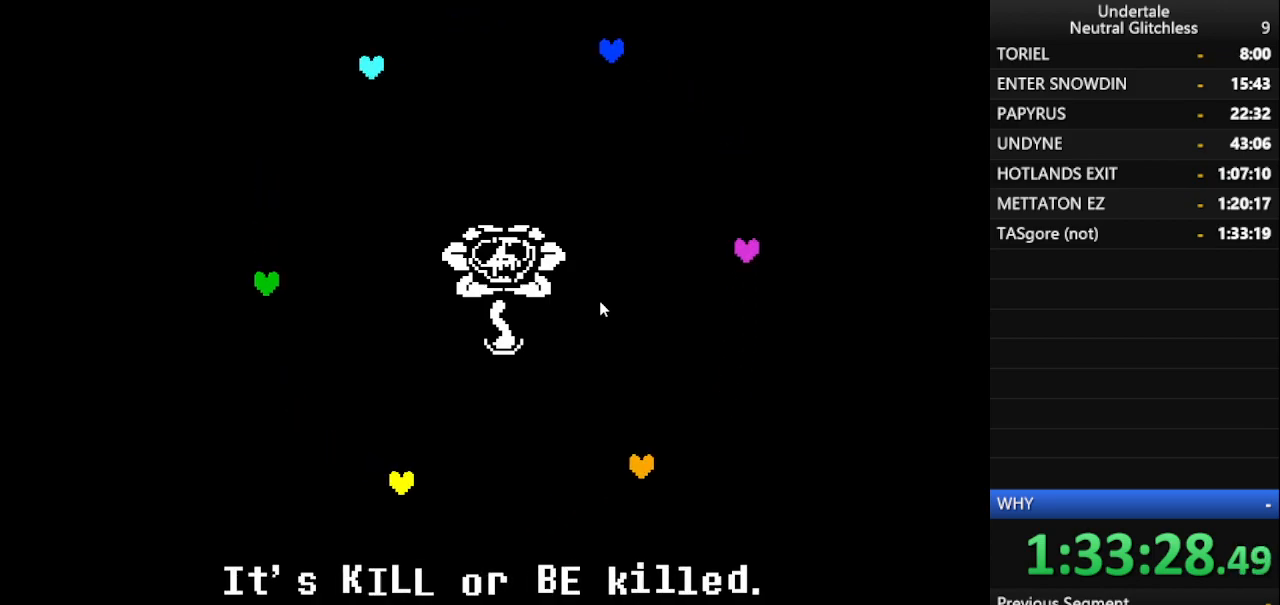
{"keys": [], "events": [[67, "return", "up"], [167, "return", "down"], [267, "return", "up"], [400, "return", "down"], [500, "return", "up"]]}
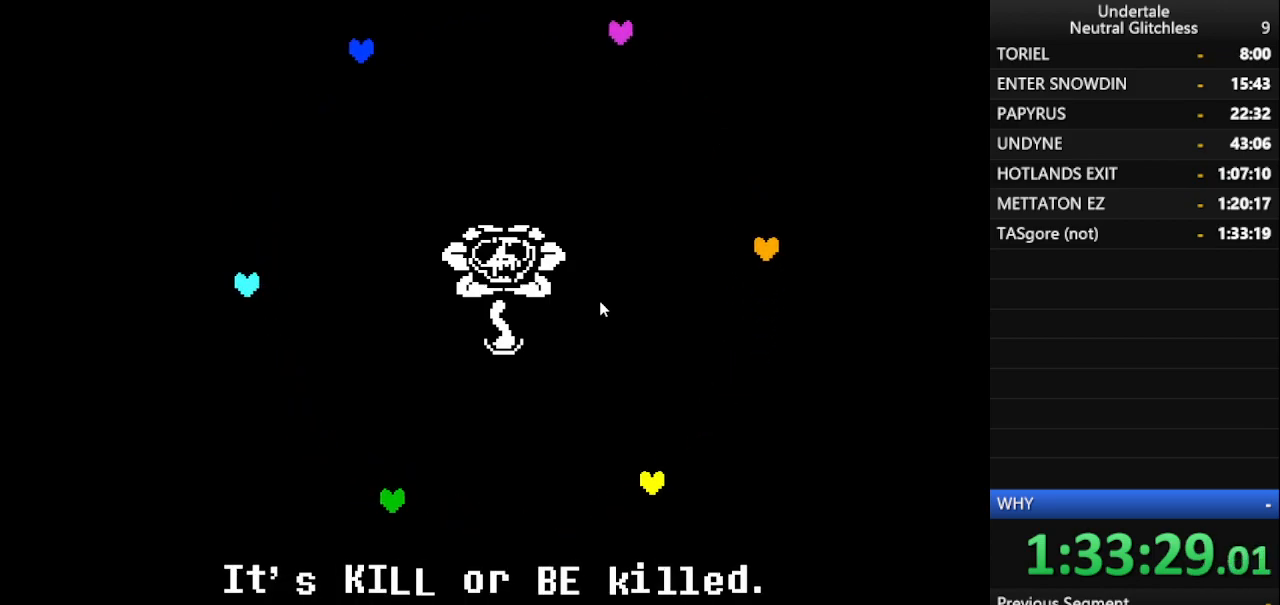
{"keys": ["return"], "events": [[100, "return", "down"], [233, "return", "up"], [283, "return", "down"], [417, "return", "up"], [467, "return", "down"]]}
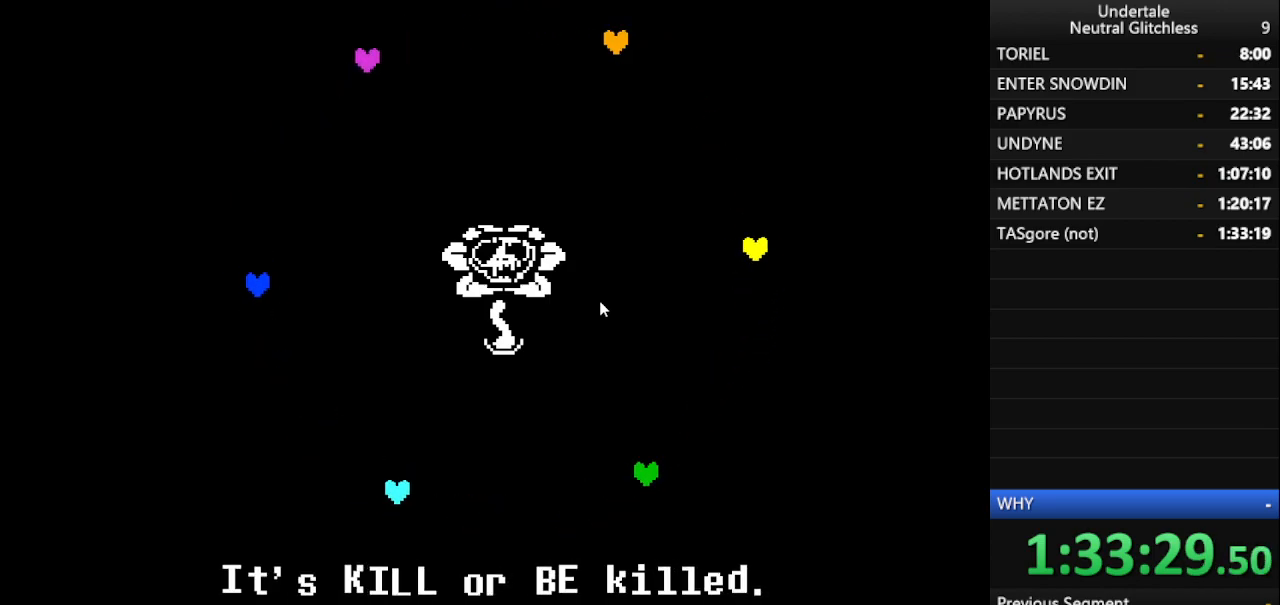
{"keys": ["shift"], "events": [[100, "return", "up"], [150, "return", "down"], [250, "return", "up"], [483, "shift", "down"]]}
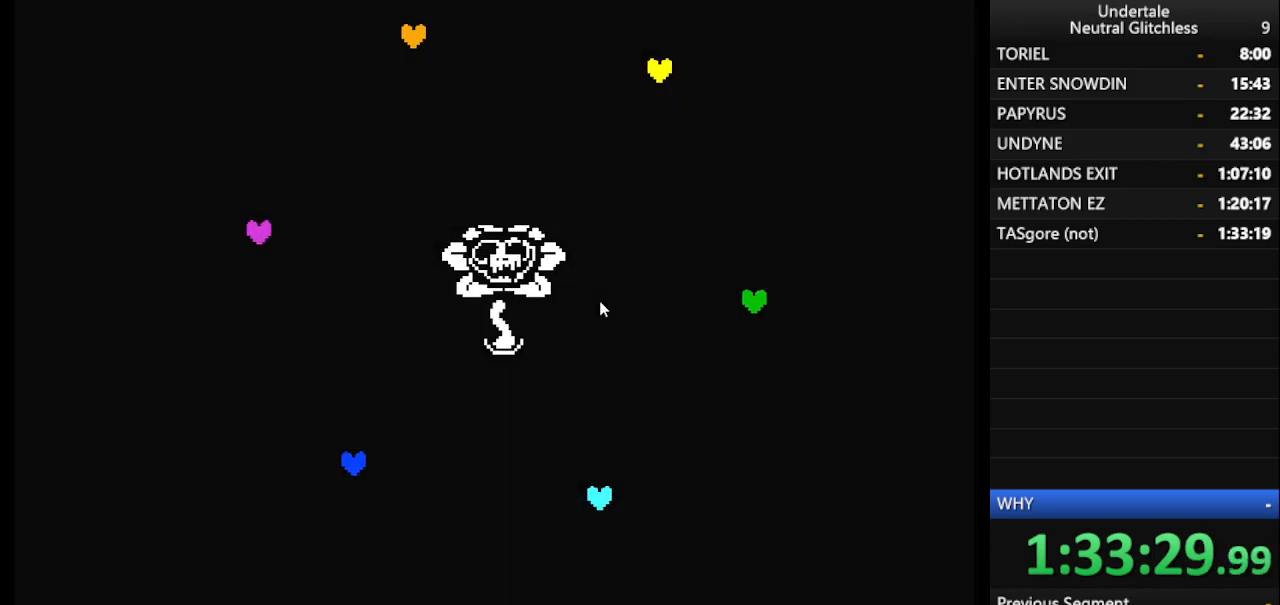
{"keys": [], "events": [[33, "shift", "up"], [67, "return", "down"], [167, "return", "up"], [267, "return", "down"], [350, "return", "up"]]}